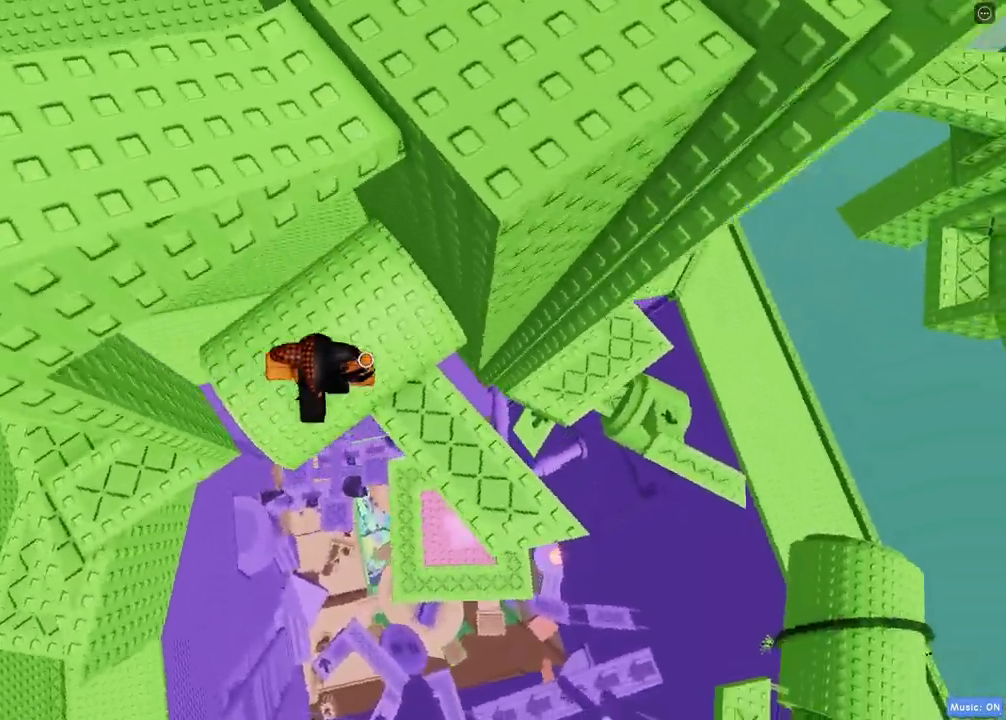
Gameplay with keyboard; each line is a JSON object with the keys held at the frame after it. "events" lists presses ("down") and releases ("up") of "a", "ctrl", "d", "e", "f", "s", "shift", "space", "tab" and "w" between this image and that frame as [ms after this image, input, new state], when the widget could be followed in between. No other keys are recorded. Mouse input is not recorded. Not read: q r.
{"keys": ["d"]}
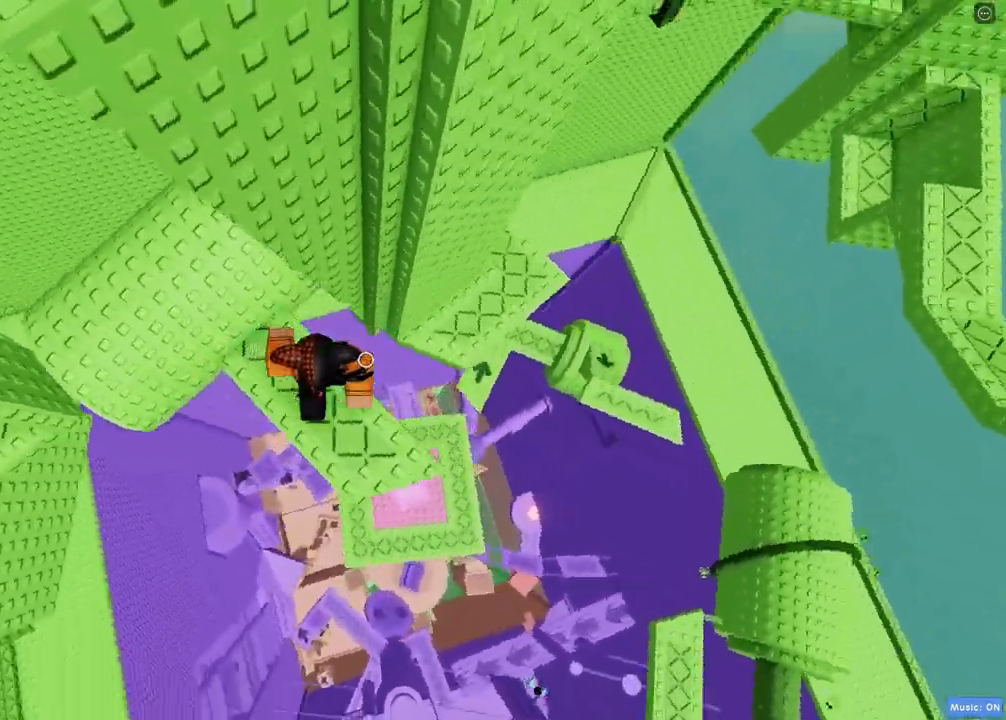
{"keys": ["d", "e"]}
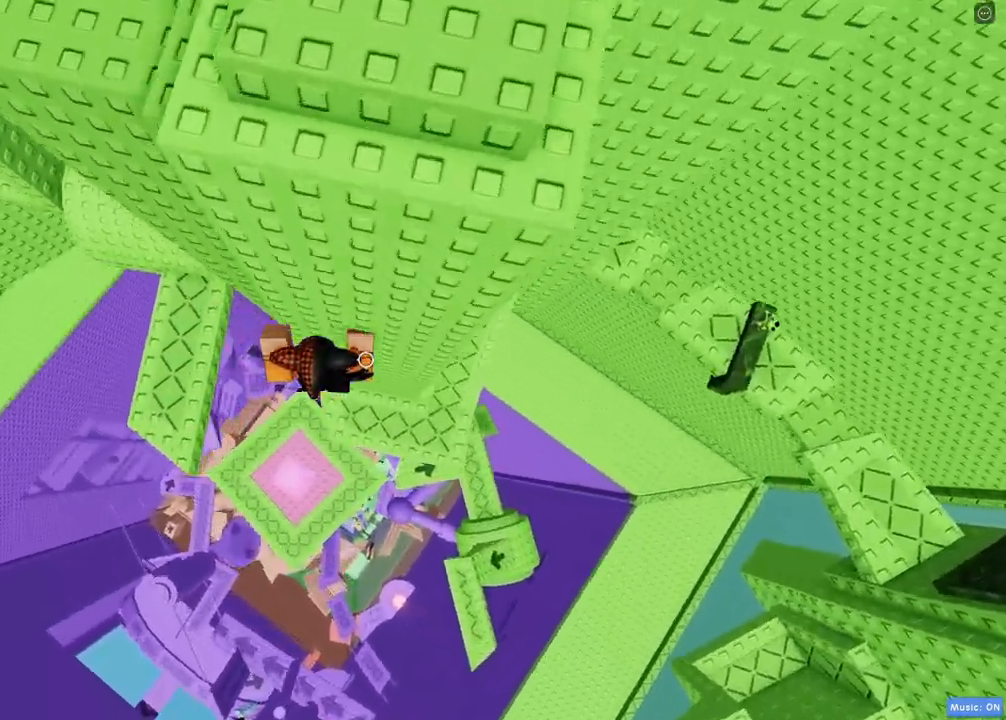
{"keys": ["d", "w"], "events": [[250, "space", "down"], [300, "e", "up"], [333, "w", "down"], [350, "space", "up"]]}
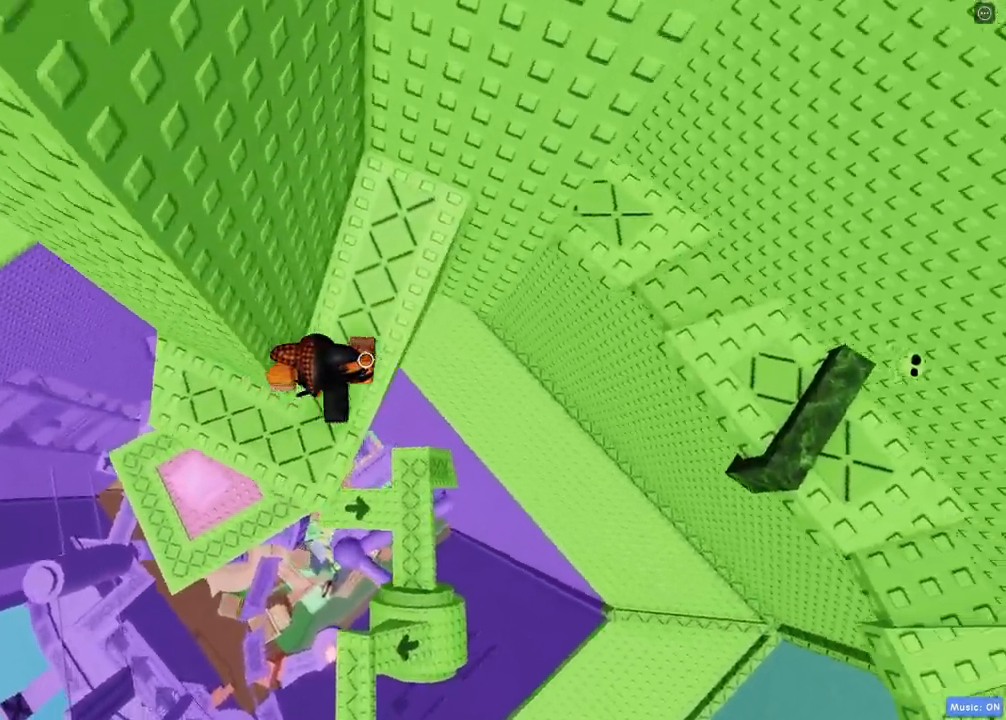
{"keys": ["ctrl", "d"]}
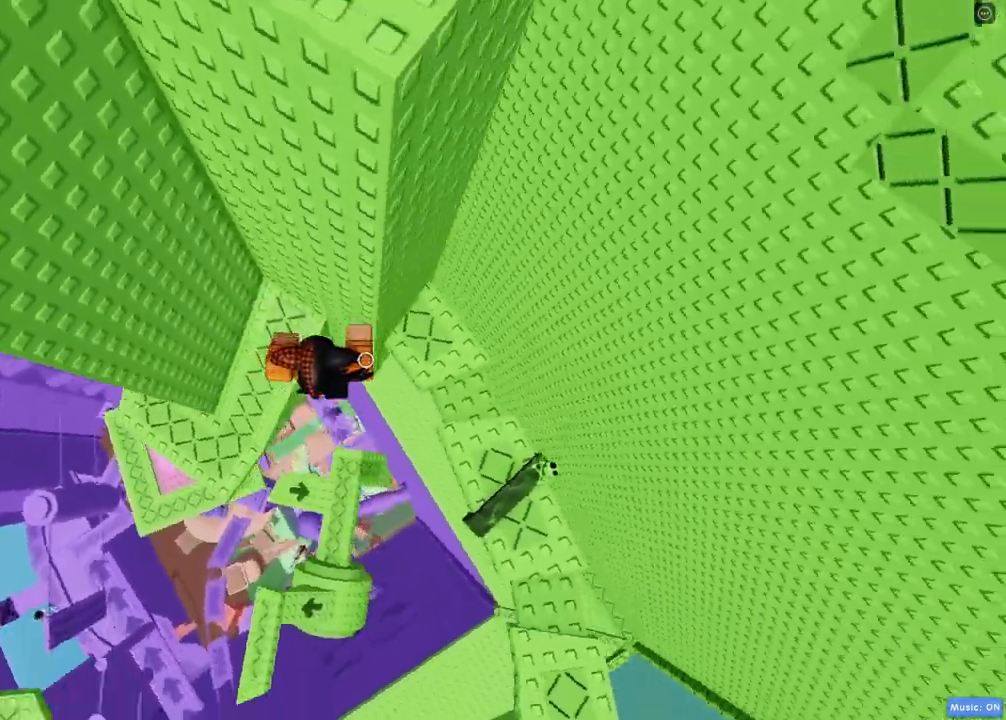
{"keys": ["d", "shift", "space", "w"], "events": [[17, "e", "down"], [33, "ctrl", "up"], [100, "e", "up"], [217, "w", "down"], [433, "space", "down"], [467, "shift", "down"]]}
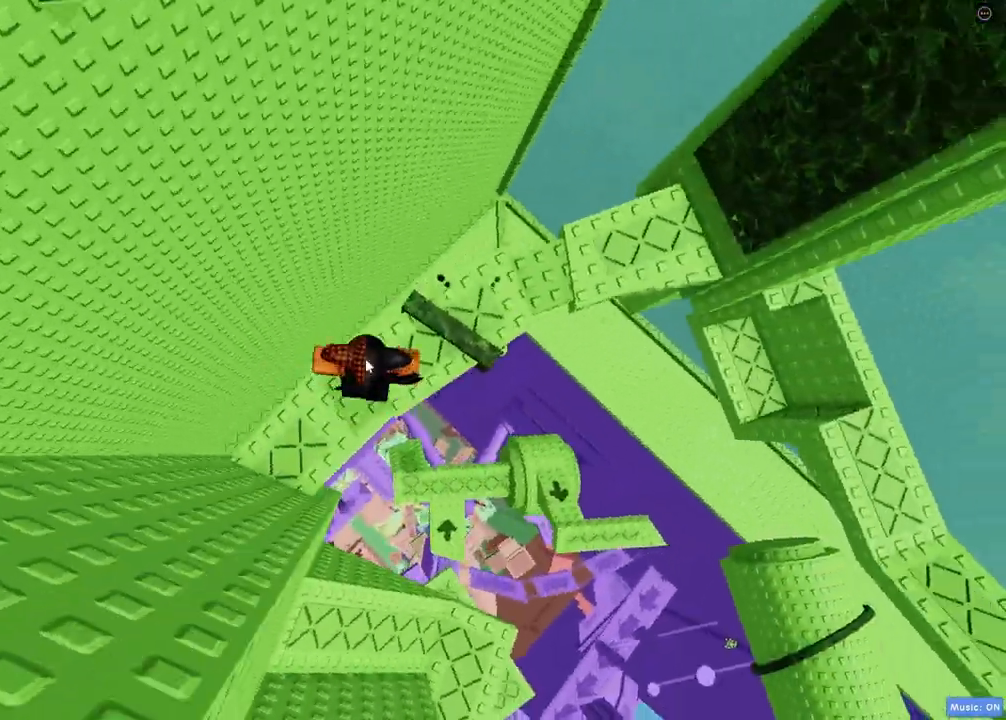
{"keys": ["d", "e", "shift", "space"], "events": [[150, "shift", "up"], [200, "space", "up"], [367, "w", "up"], [383, "shift", "down"], [400, "e", "down"], [467, "space", "down"]]}
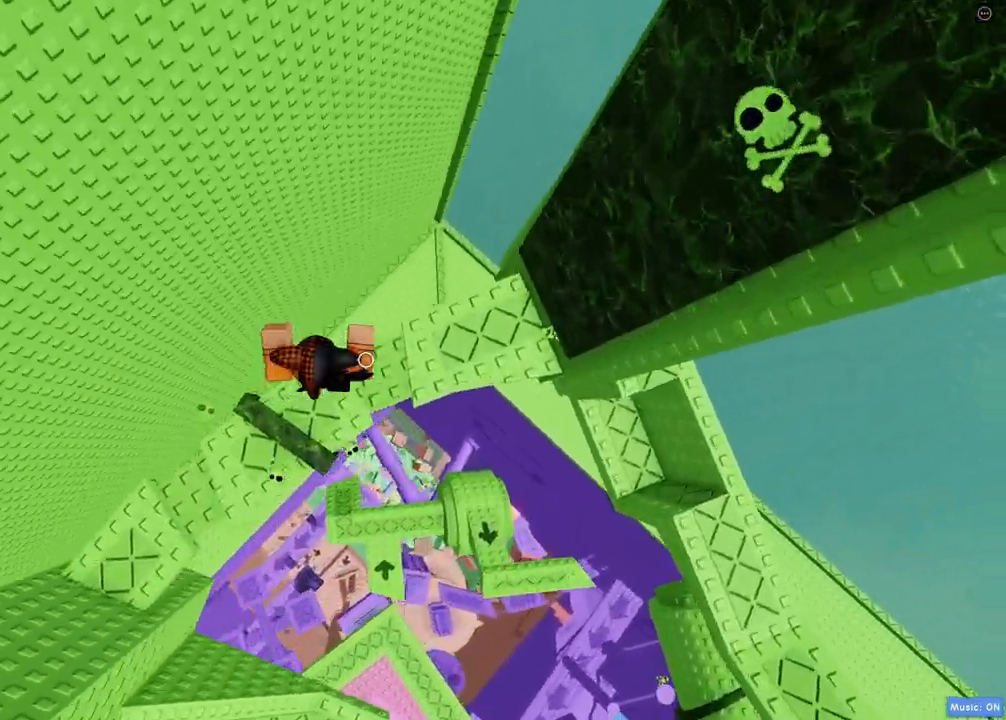
{"keys": ["d", "e"], "events": [[50, "shift", "up"], [200, "space", "up"], [217, "d", "up"], [317, "d", "down"]]}
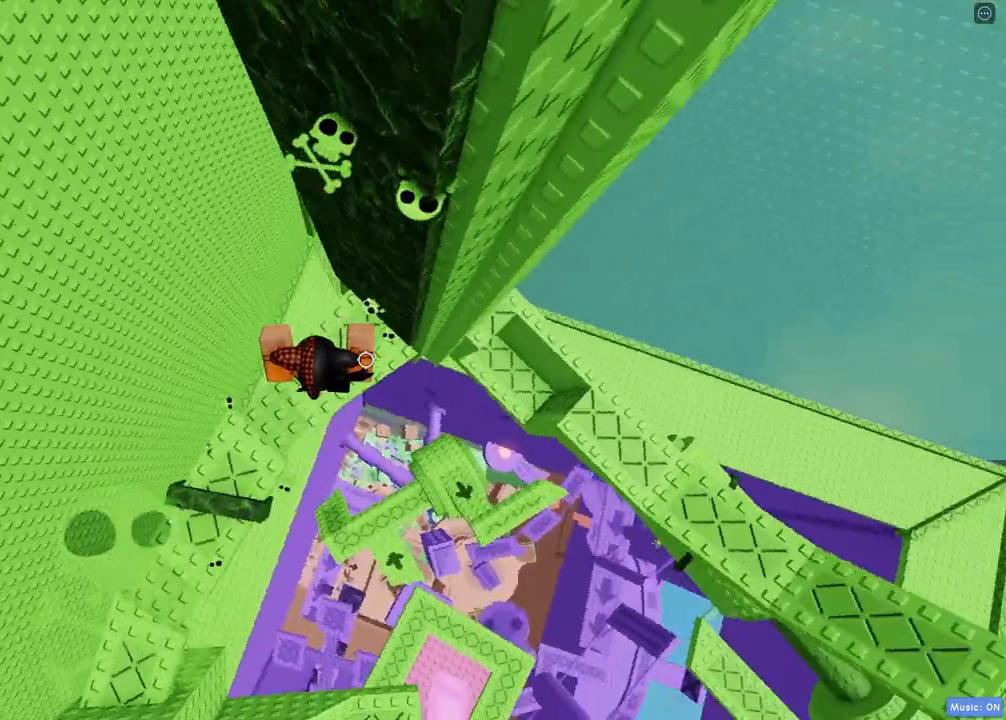
{"keys": ["d", "e", "space"], "events": [[33, "shift", "down"], [133, "shift", "up"], [150, "space", "down"]]}
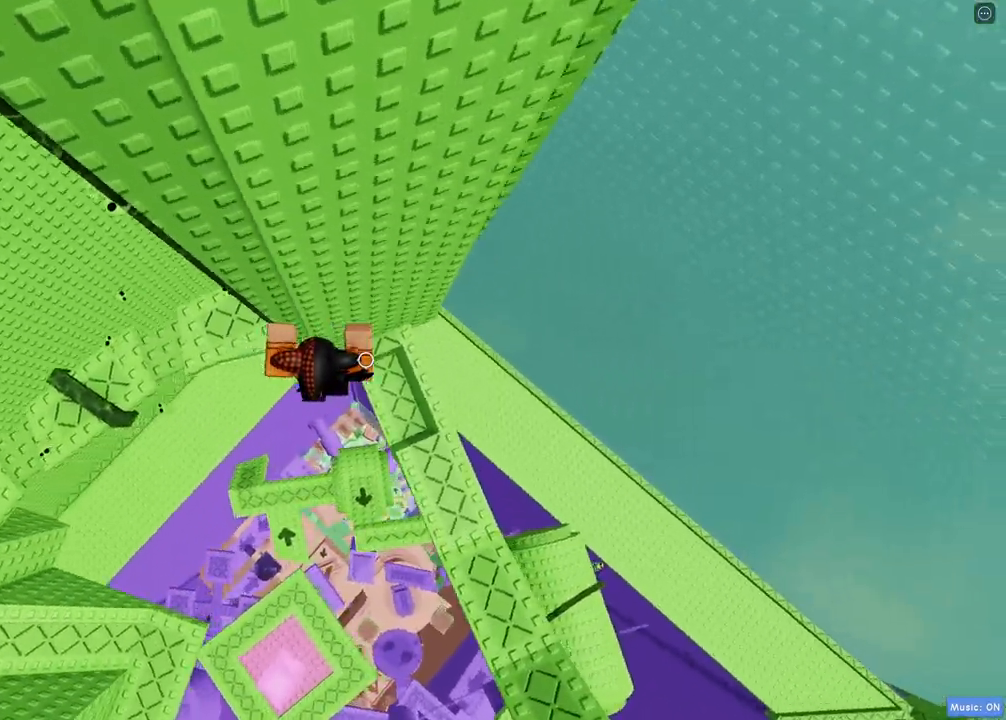
{"keys": ["space", "w"], "events": [[83, "e", "up"], [150, "w", "down"], [167, "d", "up"], [217, "w", "up"], [333, "w", "down"]]}
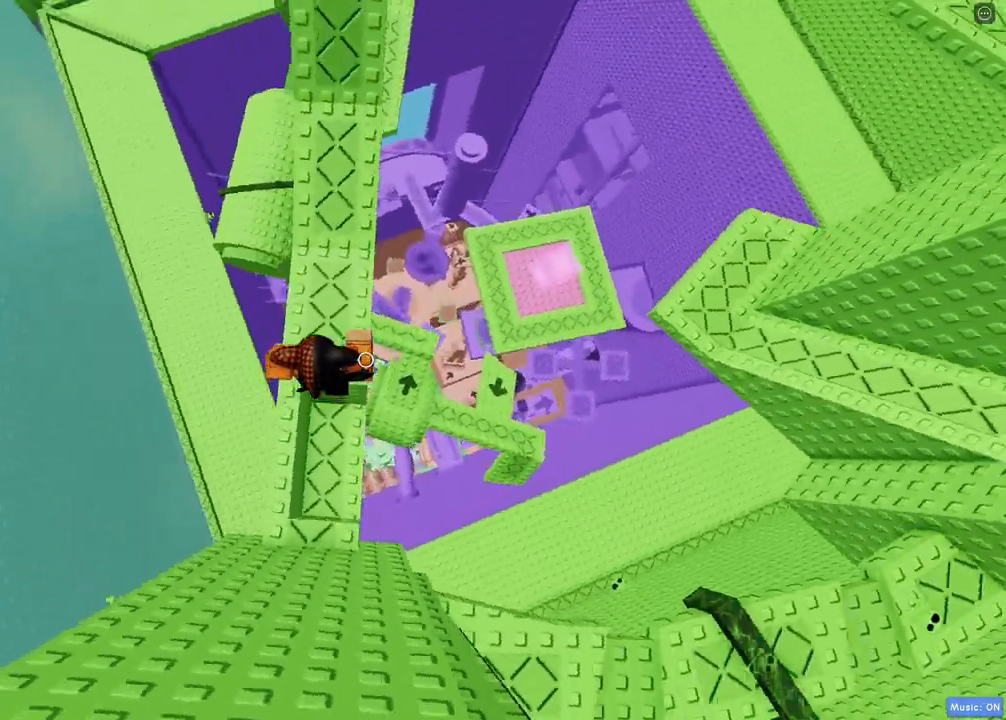
{"keys": ["space", "w"], "events": [[217, "shift", "down"], [417, "shift", "up"]]}
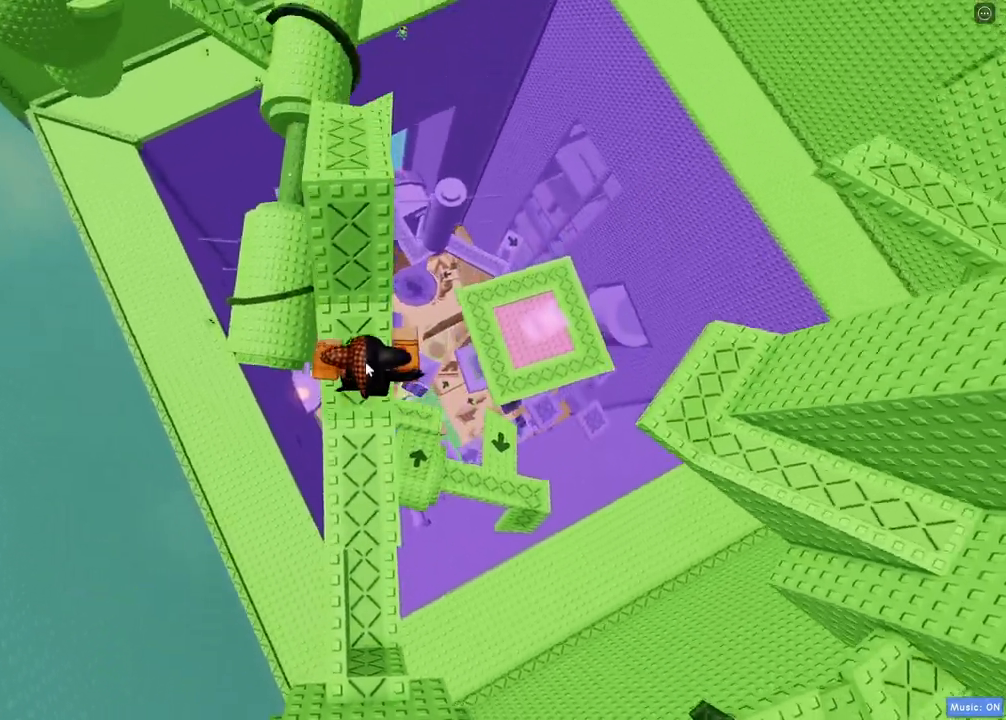
{"keys": ["w"], "events": [[367, "space", "up"]]}
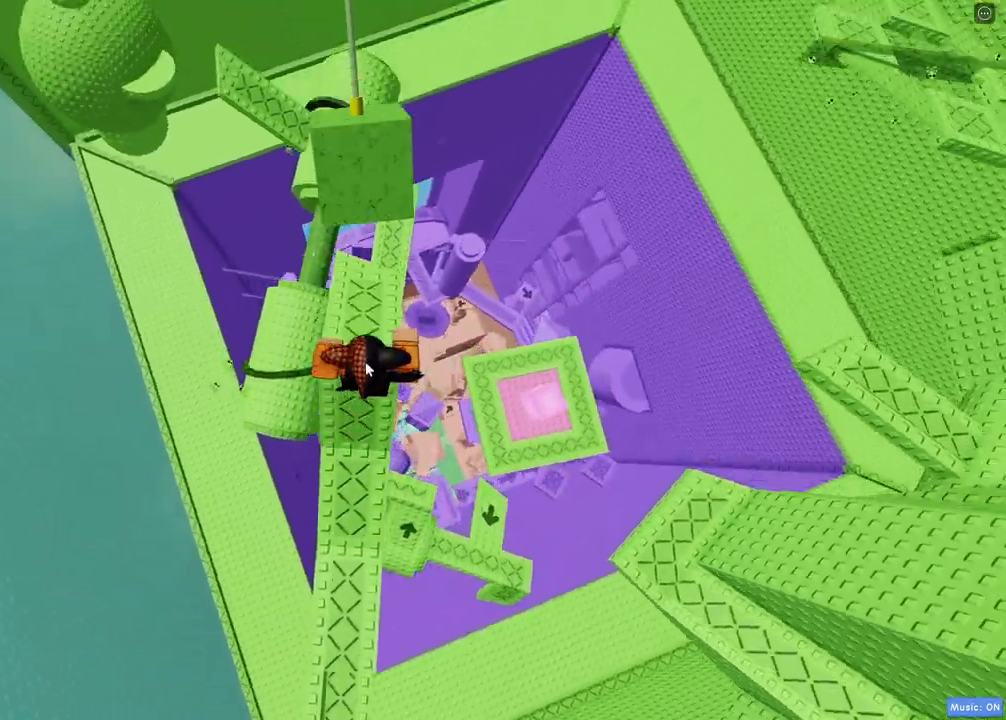
{"keys": ["space"], "events": [[167, "w", "up"], [433, "space", "down"]]}
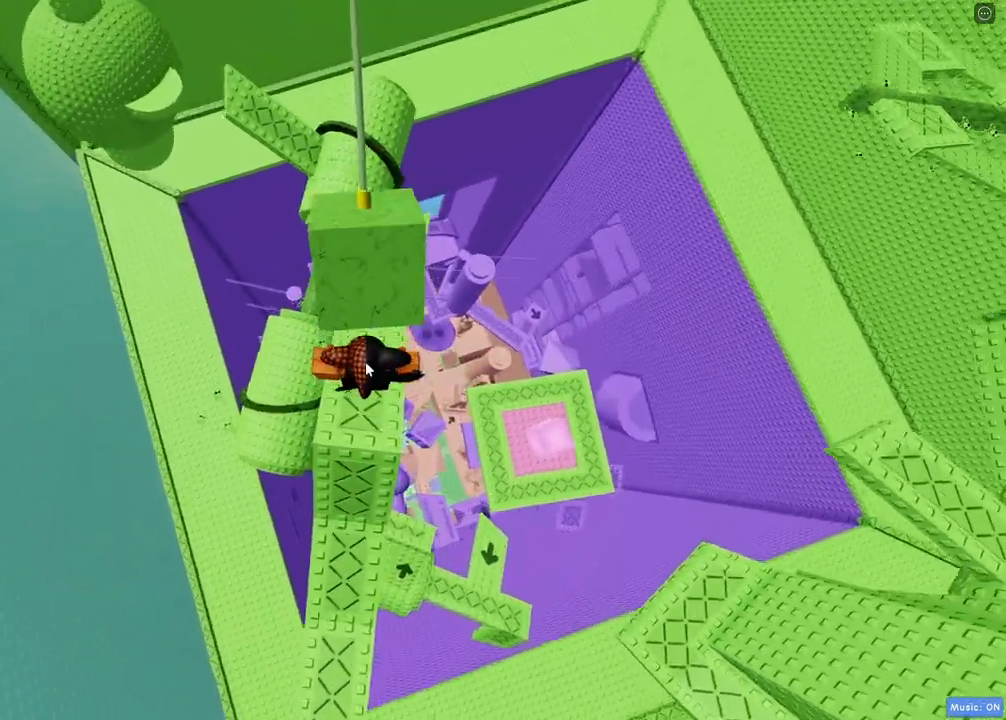
{"keys": ["w"], "events": [[83, "space", "up"], [333, "w", "down"]]}
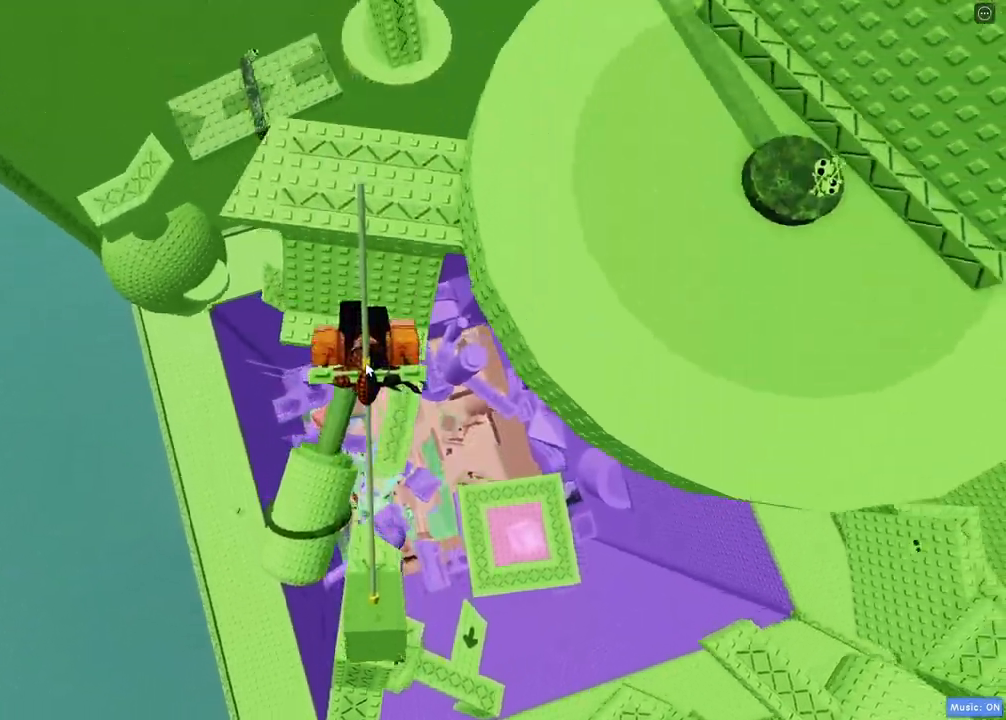
{"keys": [], "events": [[300, "w", "up"]]}
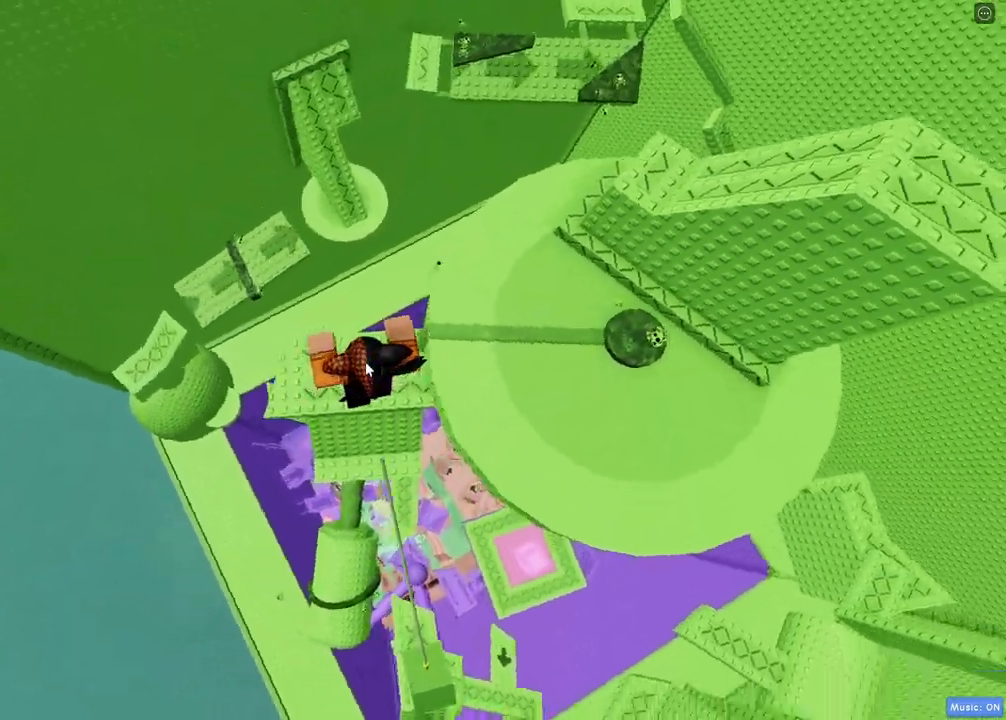
{"keys": ["w"], "events": [[67, "w", "down"], [350, "space", "down"], [467, "space", "up"]]}
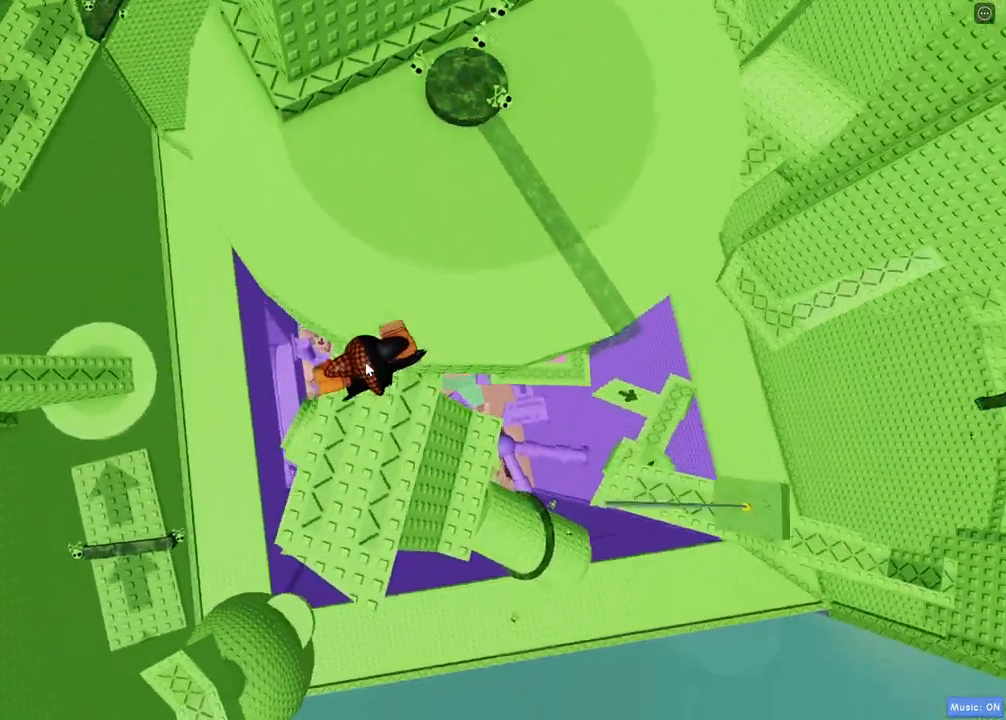
{"keys": ["w"], "events": []}
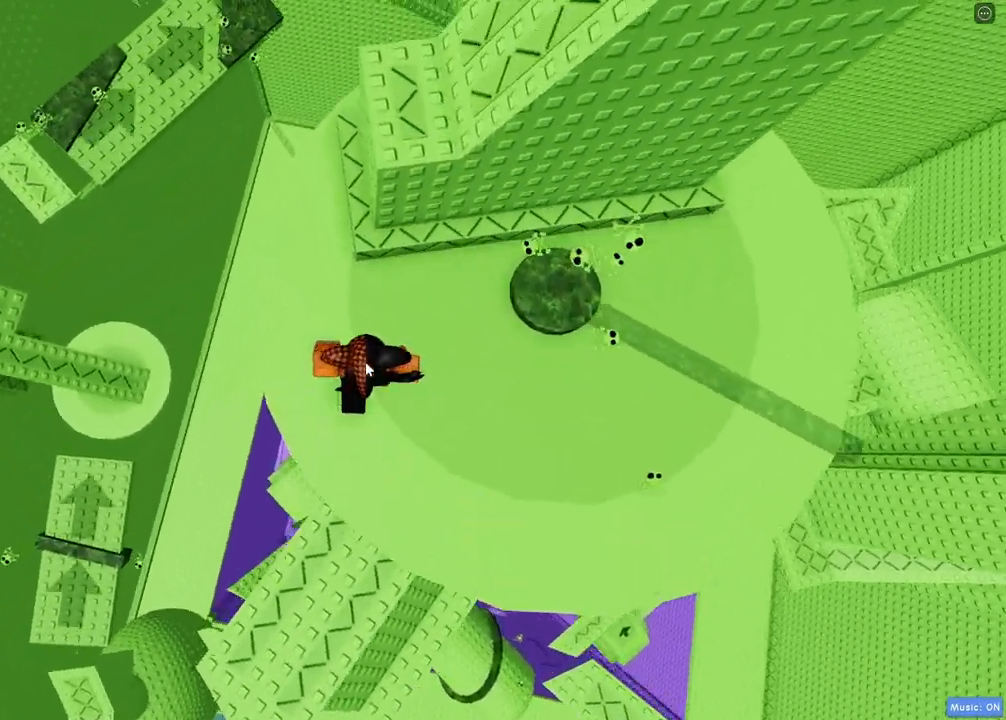
{"keys": ["w"], "events": [[100, "space", "down"], [233, "space", "up"]]}
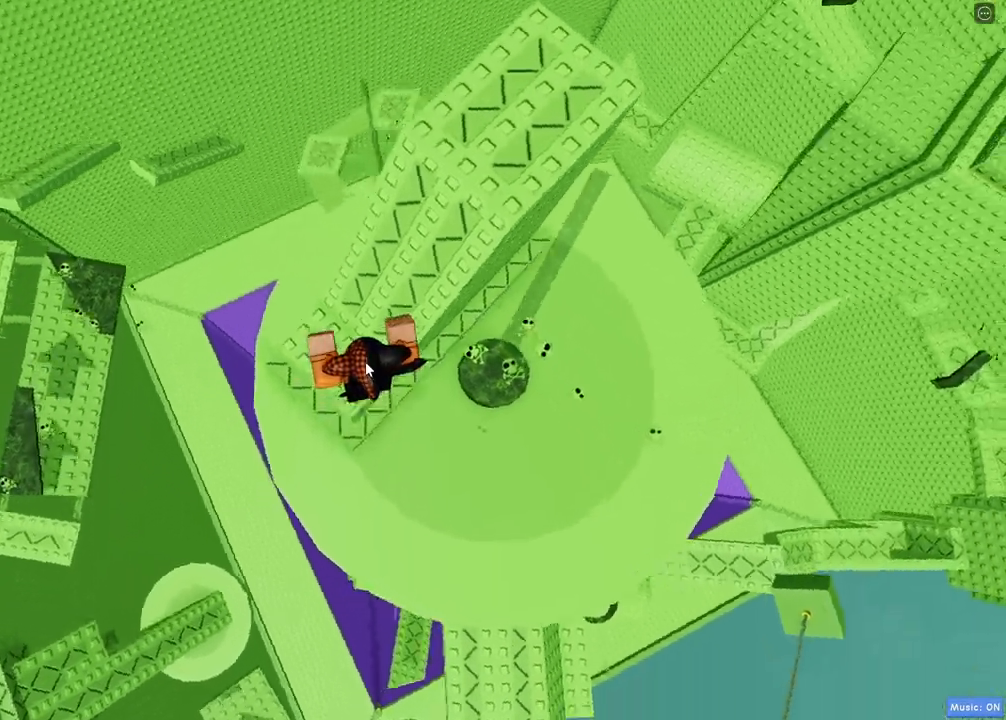
{"keys": ["w"], "events": [[150, "space", "down"], [267, "space", "up"]]}
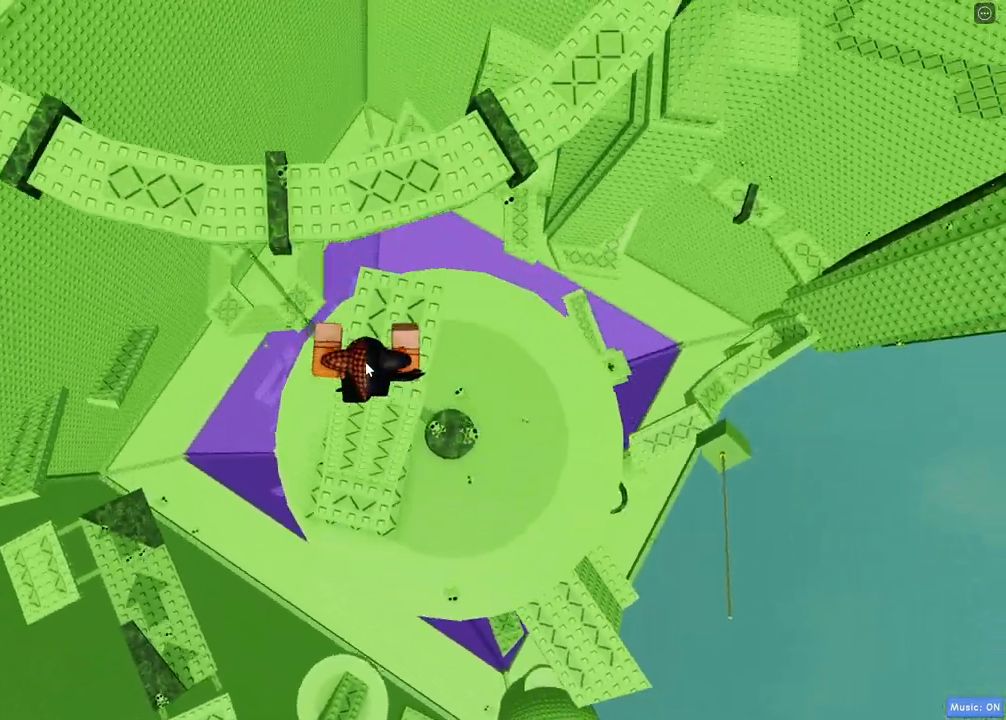
{"keys": ["d", "space", "w"], "events": [[100, "e", "down"], [133, "space", "down"], [133, "w", "up"], [200, "e", "up"], [200, "w", "down"], [433, "d", "down"]]}